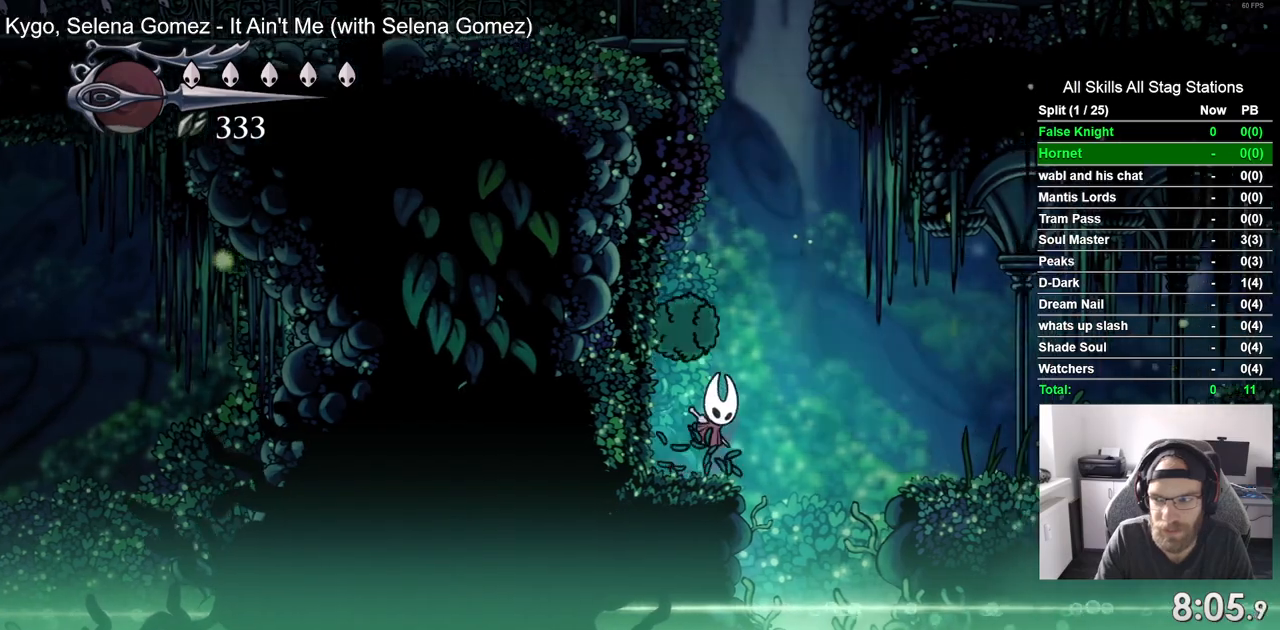
Gameplay with a controller (PlayStation layout); each line is a JSON object with the inputs held at the frame after it (dt_ms = milliseconds from this image to that frame). "events" lists button and stick changes between this image and that frame as [ms after this image, input, new state], when the widget could be followed in between.
{"dt_ms": 1000, "buttons": ["DPAD_RIGHT"], "left_stick": "center", "right_stick": "center"}
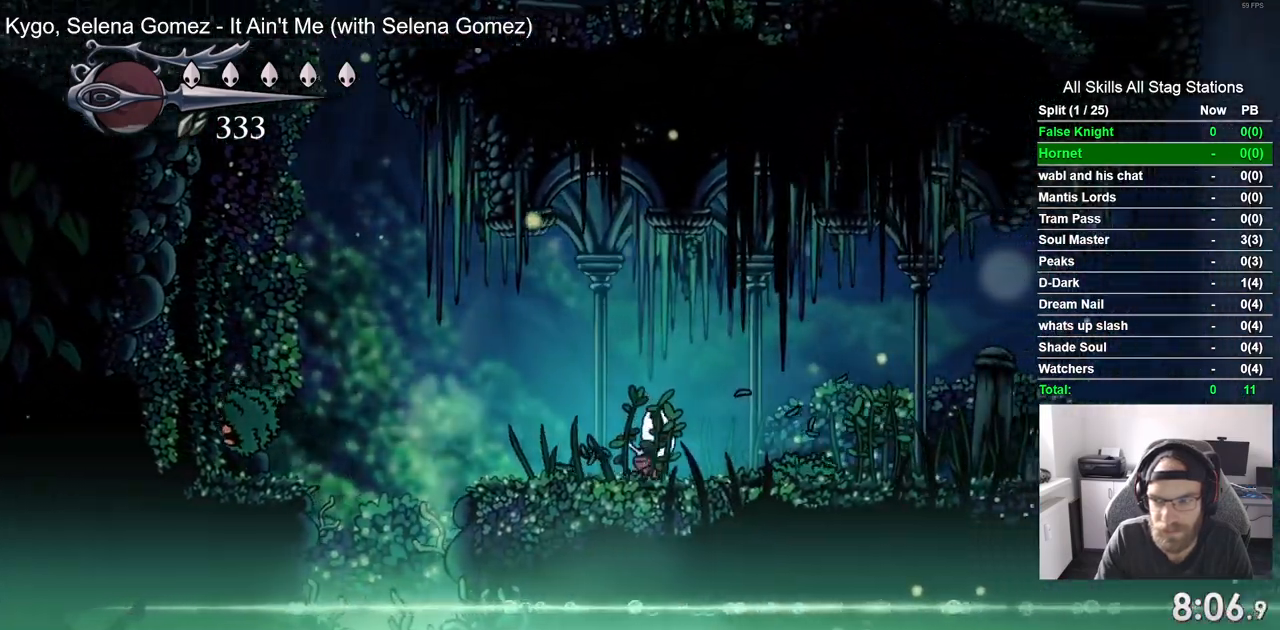
{"dt_ms": 500, "buttons": ["SQUARE", "DPAD_RIGHT"], "left_stick": "center", "right_stick": "center", "events": [[400, "SQUARE", "down"]]}
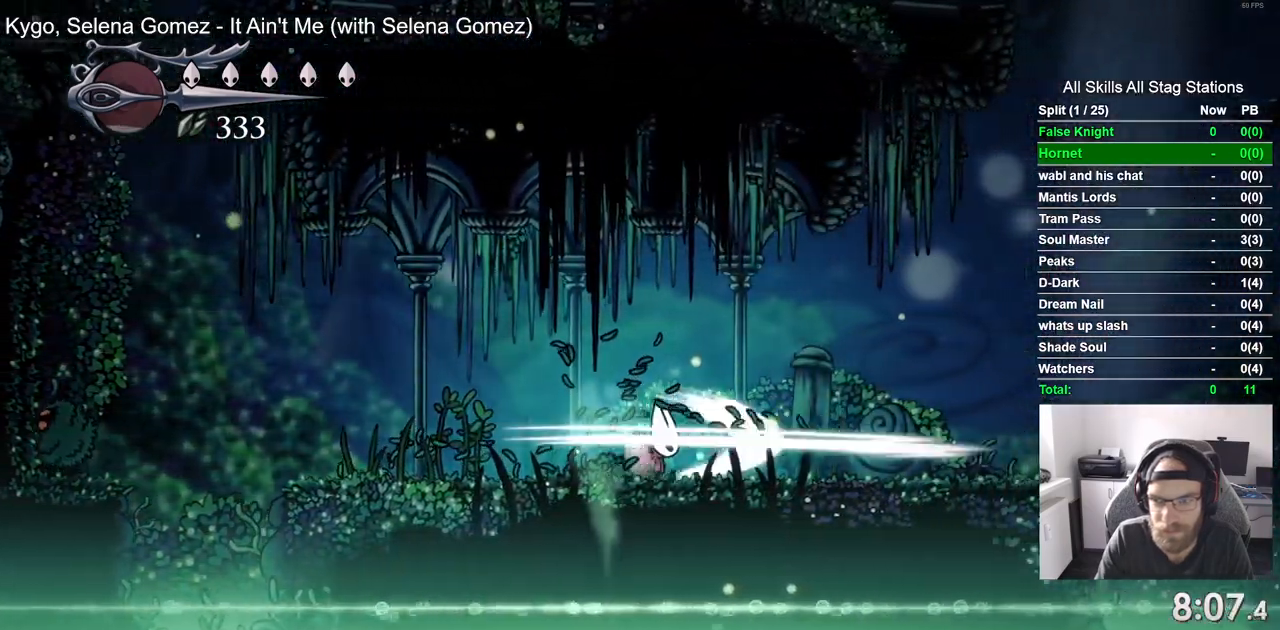
{"dt_ms": 500, "buttons": ["DPAD_RIGHT"], "left_stick": "center", "right_stick": "center", "events": [[83, "SQUARE", "up"], [300, "SQUARE", "down"], [467, "SQUARE", "up"]]}
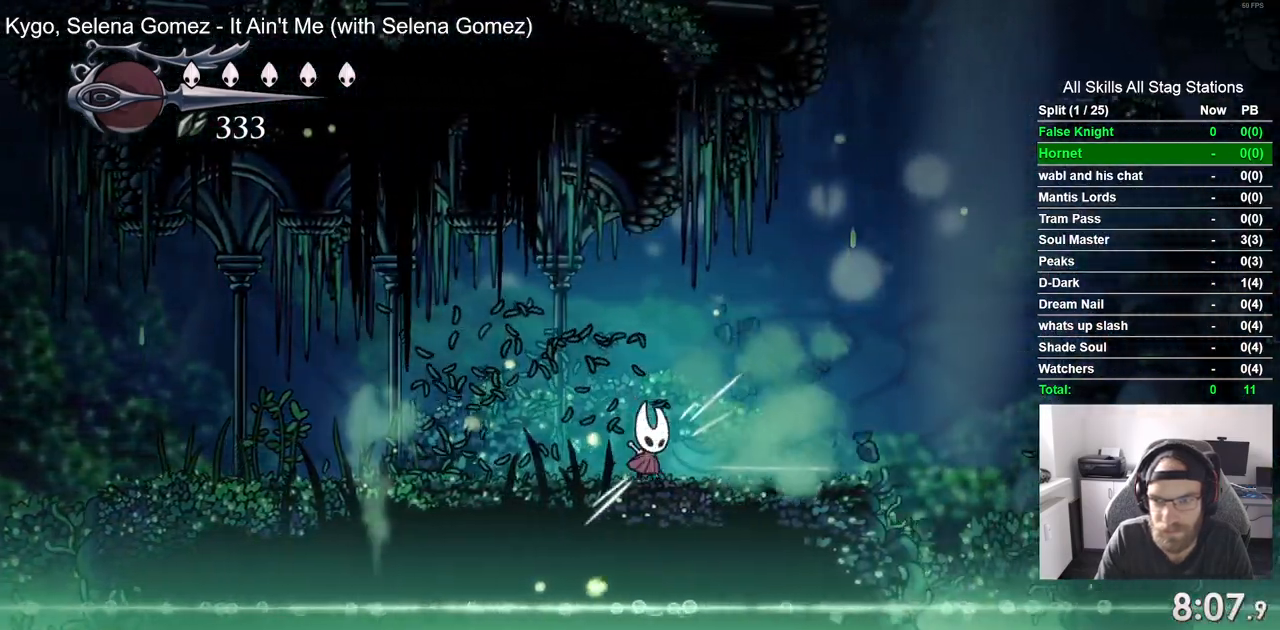
{"dt_ms": 500, "buttons": ["CROSS", "DPAD_RIGHT"], "left_stick": "center", "right_stick": "center", "events": [[450, "CROSS", "down"]]}
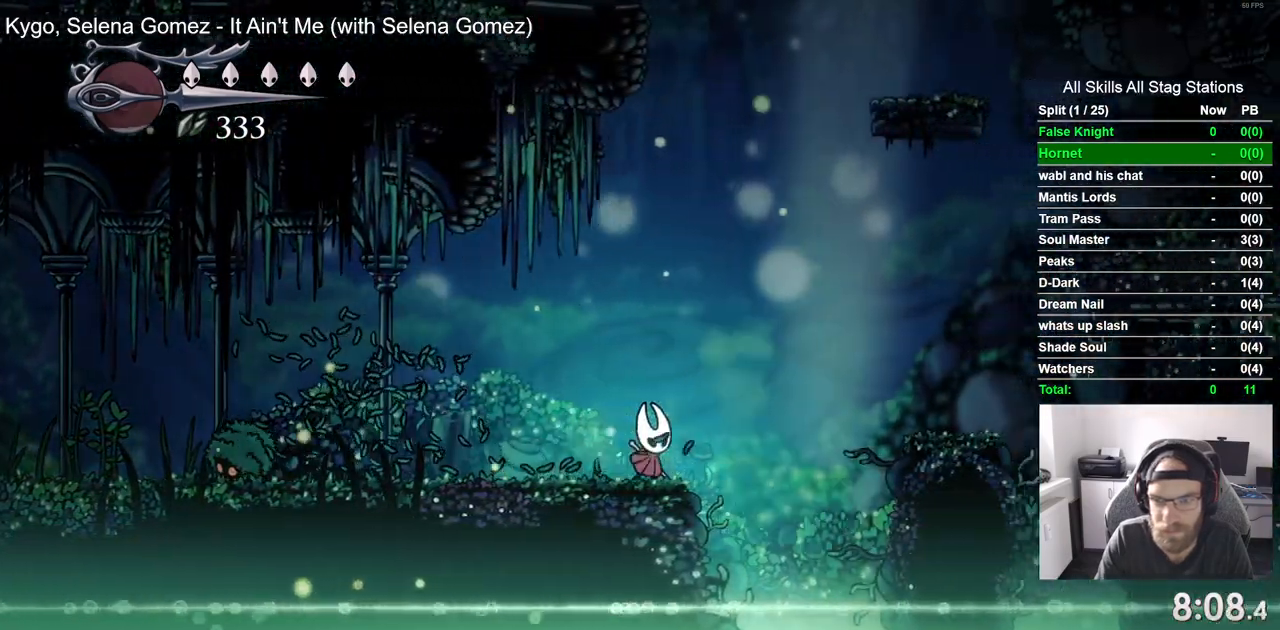
{"dt_ms": 500, "buttons": ["DPAD_RIGHT"], "left_stick": "center", "right_stick": "center", "events": [[500, "CROSS", "up"]]}
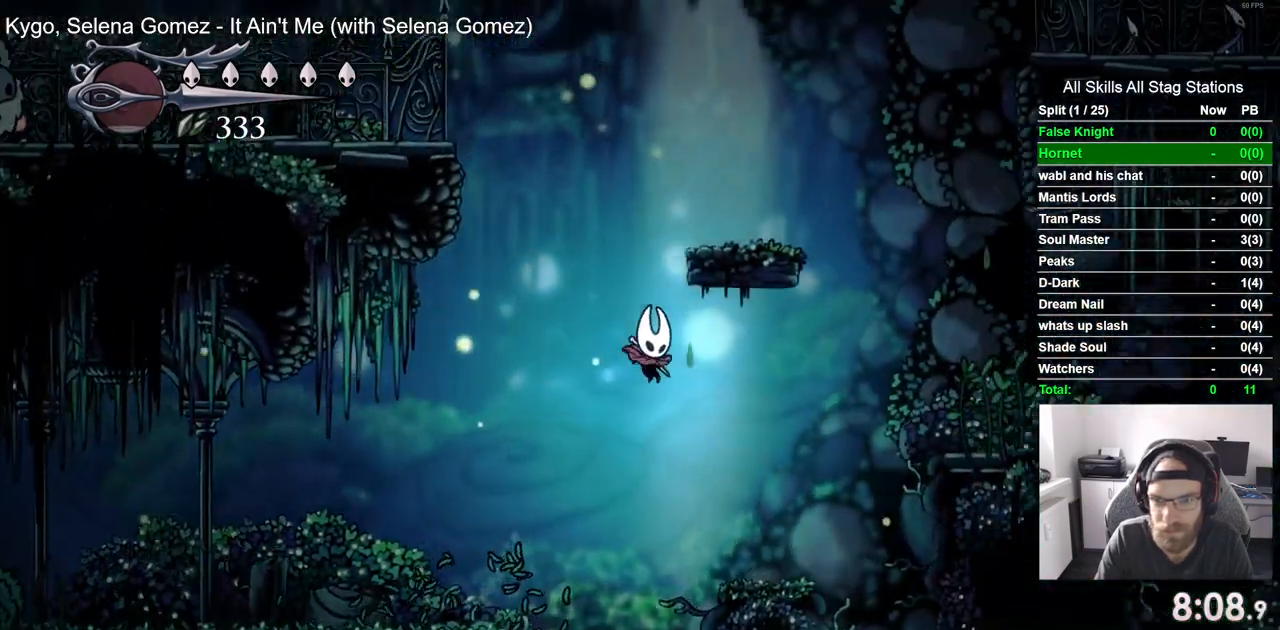
{"dt_ms": 500, "buttons": ["CROSS", "DPAD_RIGHT"], "left_stick": "center", "right_stick": "center", "events": [[150, "CROSS", "down"]]}